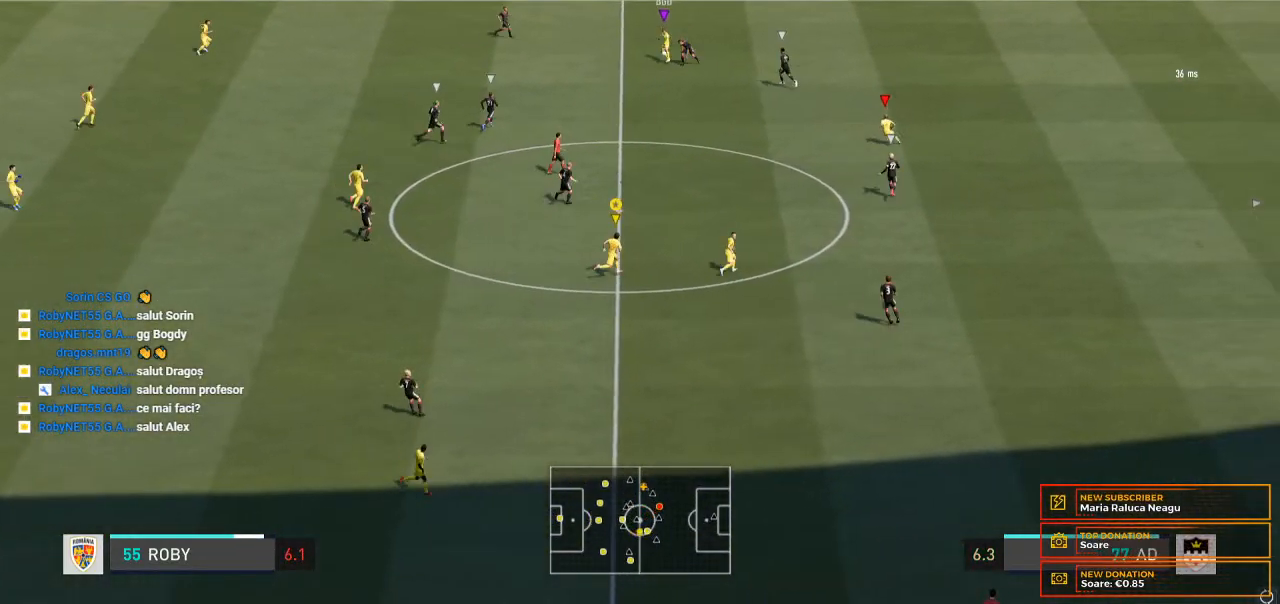
Gameplay with a controller (Xbox layout); each line is a JSON object with the inputs held at the frame after it. "events" lists button and stick changes between this image and that frame as [ms after this image, input, new state], when the widget could be followed in between. Not read: L3 R3.
{"buttons": ["R2"], "left_stick": "up-right", "right_stick": "center"}
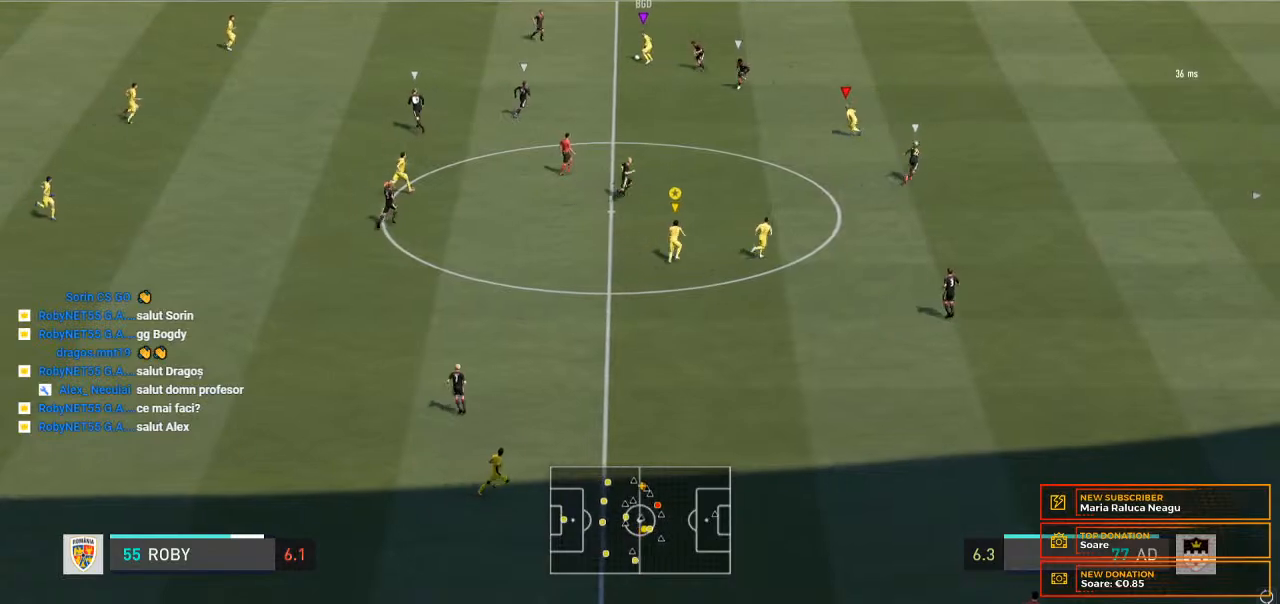
{"buttons": ["R2"], "left_stick": "up-right", "right_stick": "center", "events": []}
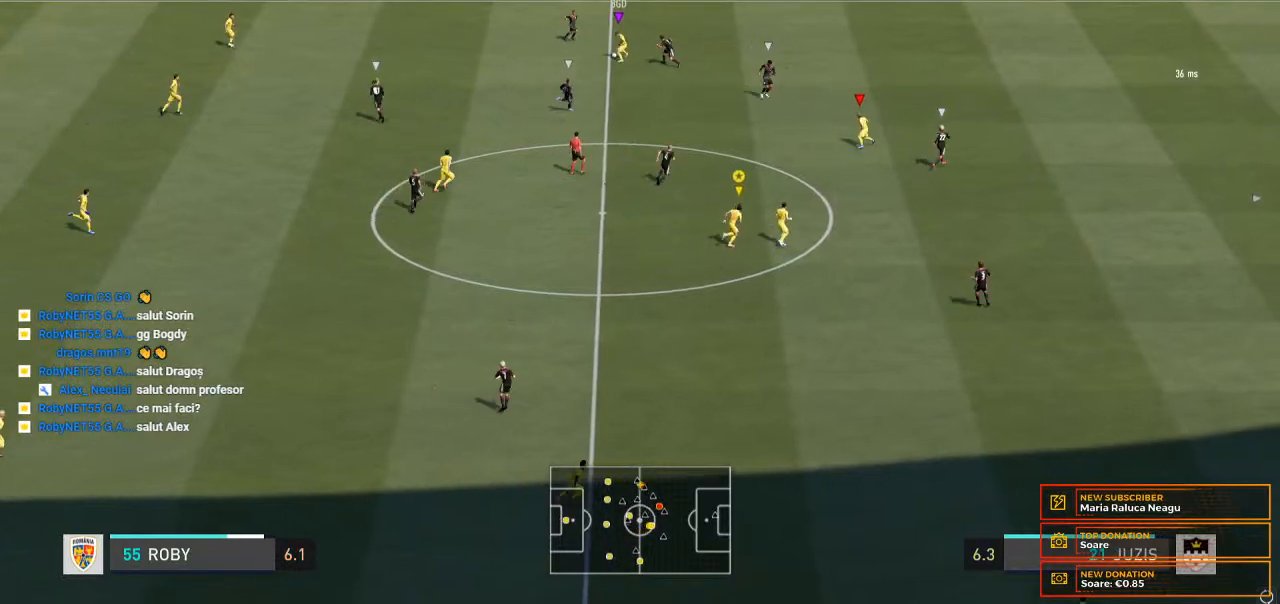
{"buttons": [], "left_stick": "up-left", "right_stick": "center", "events": [[100, "left_stick", "up"], [333, "R2", "up"], [433, "left_stick", "up-left"]]}
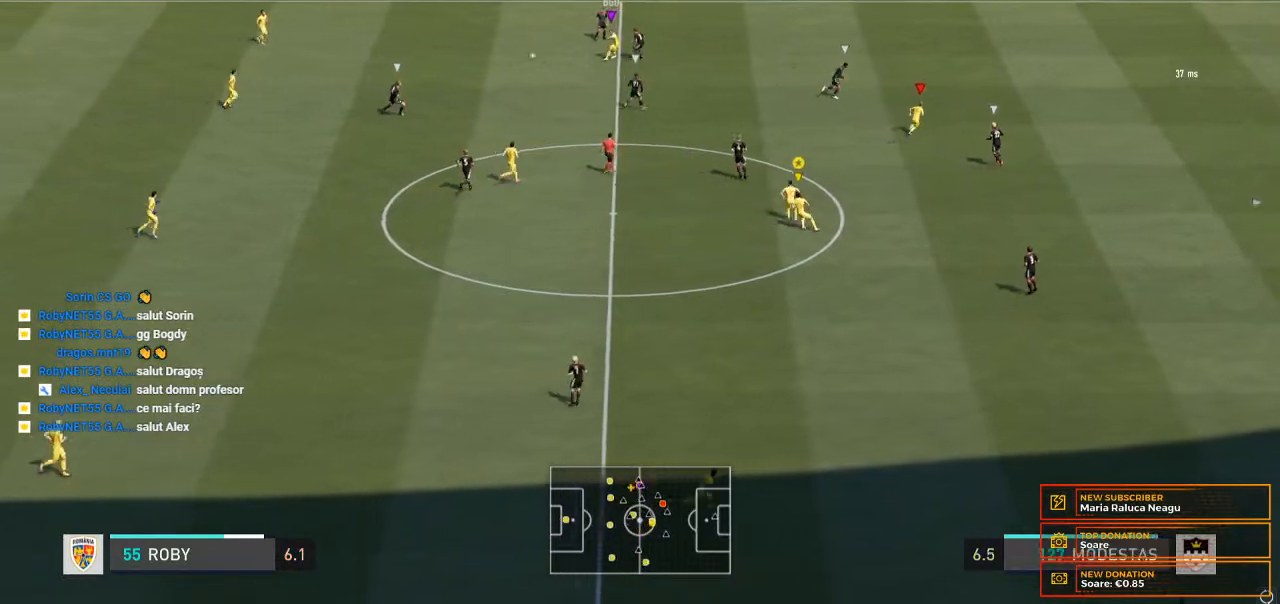
{"buttons": [], "left_stick": "left", "right_stick": "center", "events": [[100, "left_stick", "left"]]}
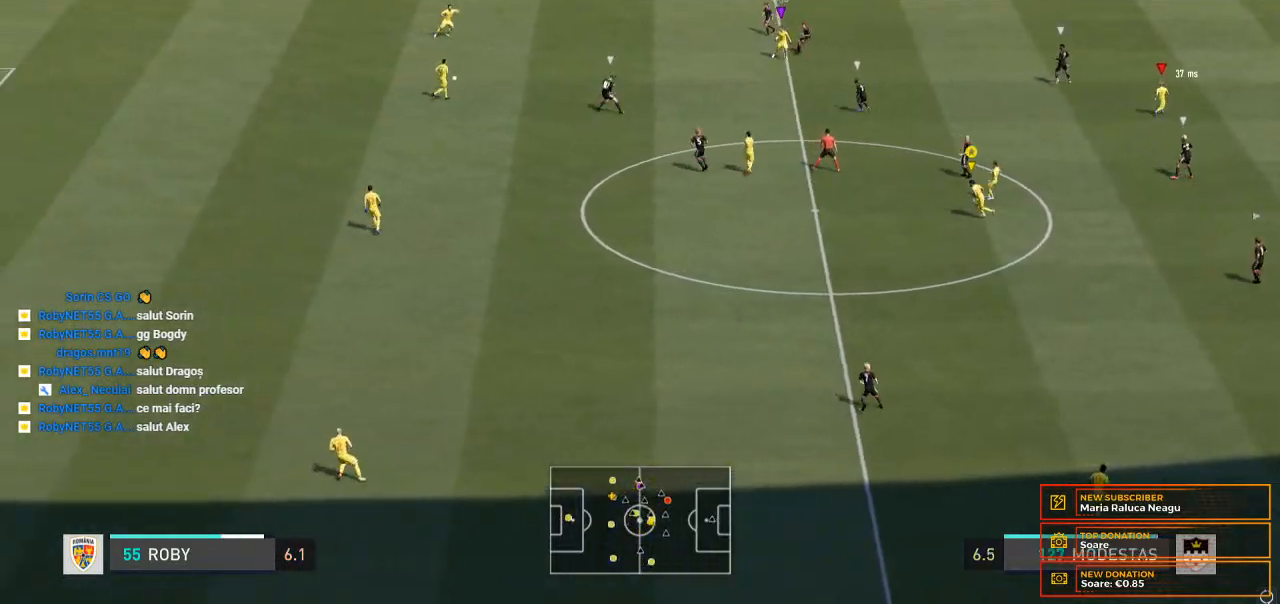
{"buttons": [], "left_stick": "left", "right_stick": "center", "events": []}
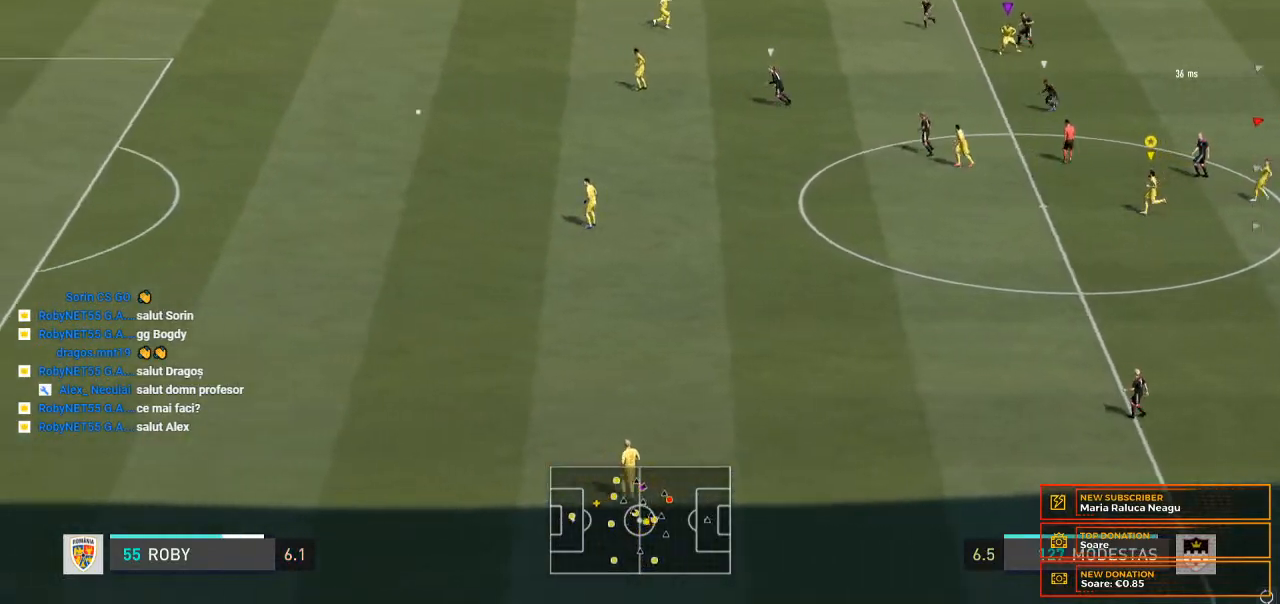
{"buttons": ["R2"], "left_stick": "left", "right_stick": "center", "events": [[433, "R2", "down"]]}
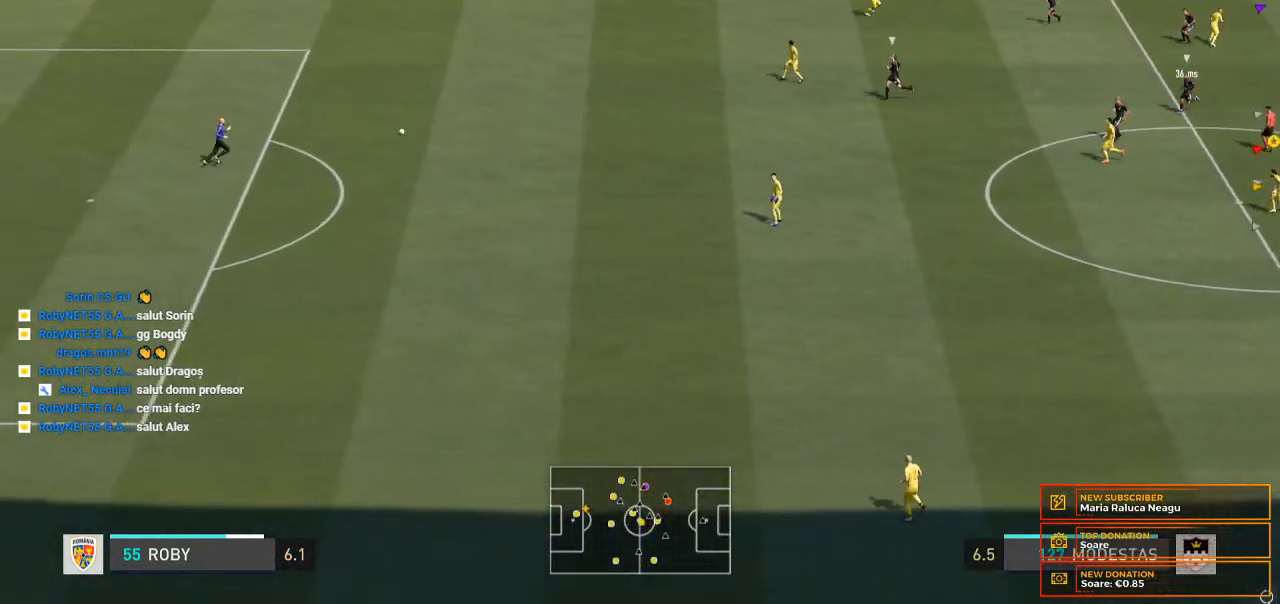
{"buttons": ["R2"], "left_stick": "left", "right_stick": "center", "events": []}
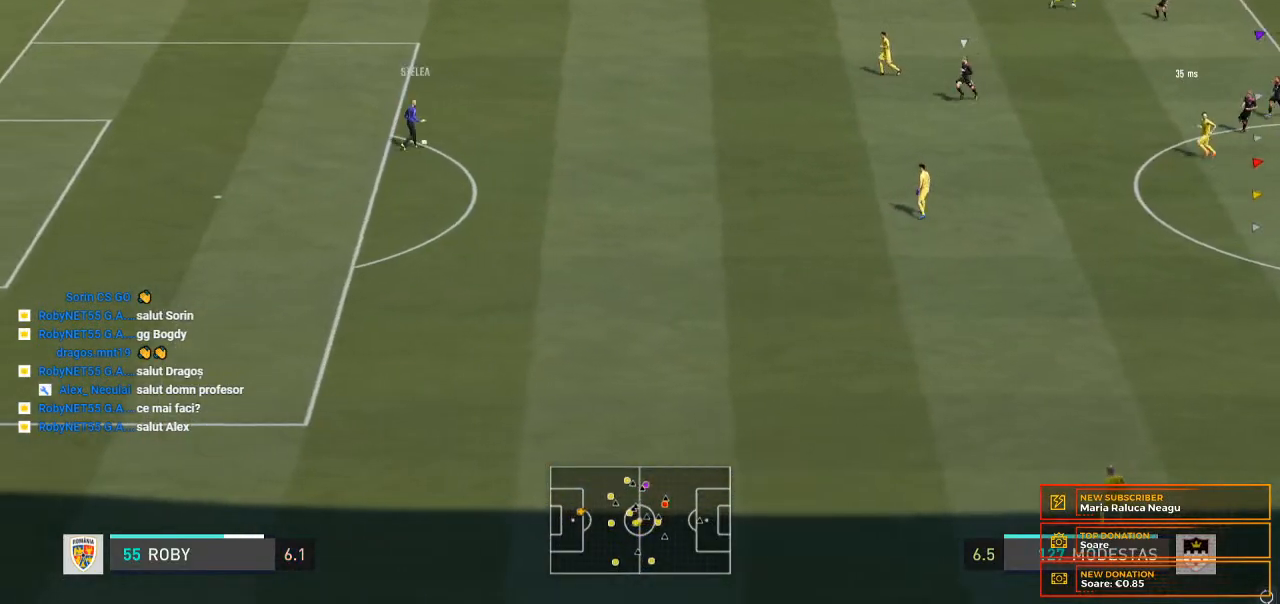
{"buttons": [], "left_stick": "left", "right_stick": "center", "events": [[33, "R2", "up"]]}
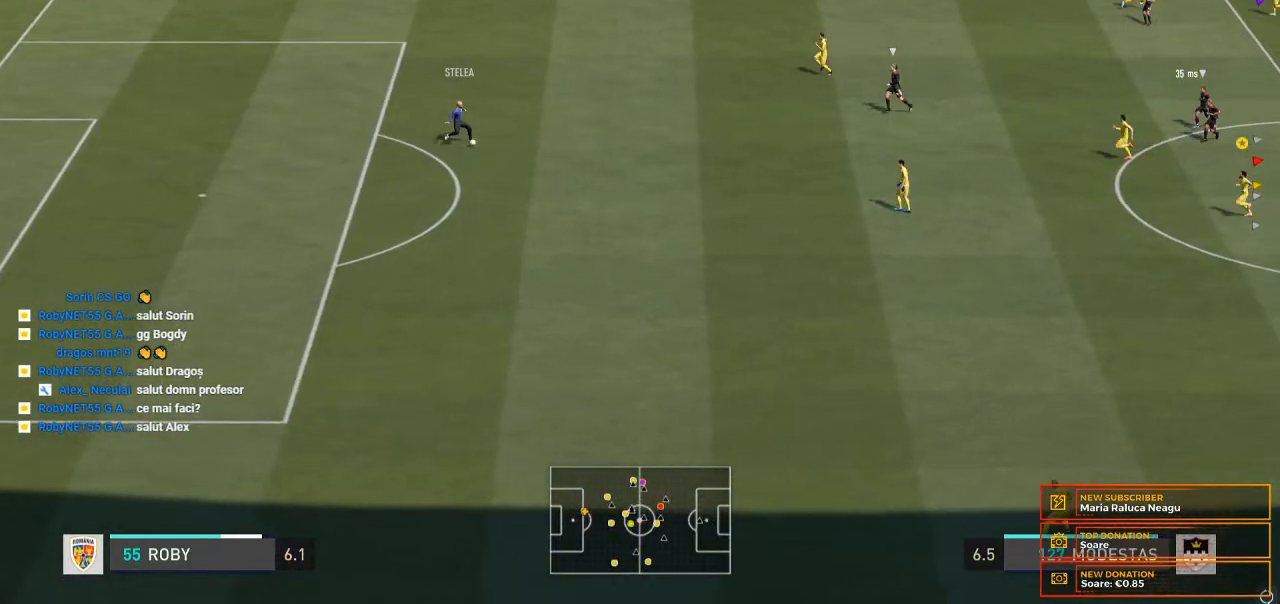
{"buttons": [], "left_stick": "down-left", "right_stick": "center", "events": [[333, "left_stick", "down-left"]]}
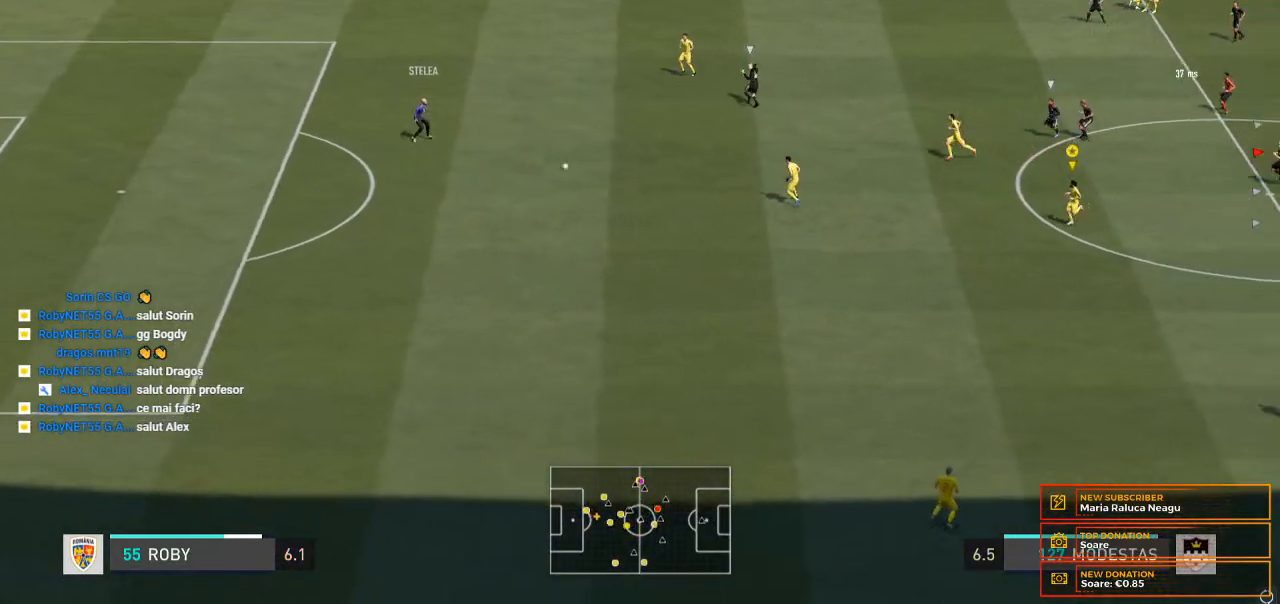
{"buttons": [], "left_stick": "down", "right_stick": "center", "events": [[333, "left_stick", "down"]]}
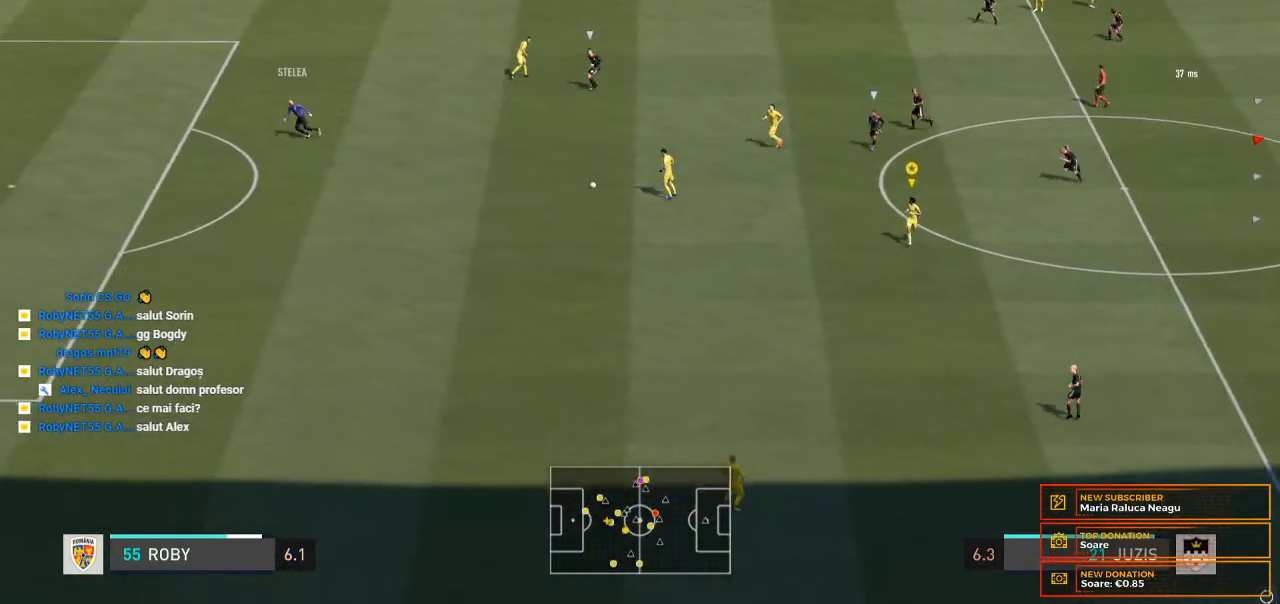
{"buttons": [], "left_stick": "down", "right_stick": "center", "events": []}
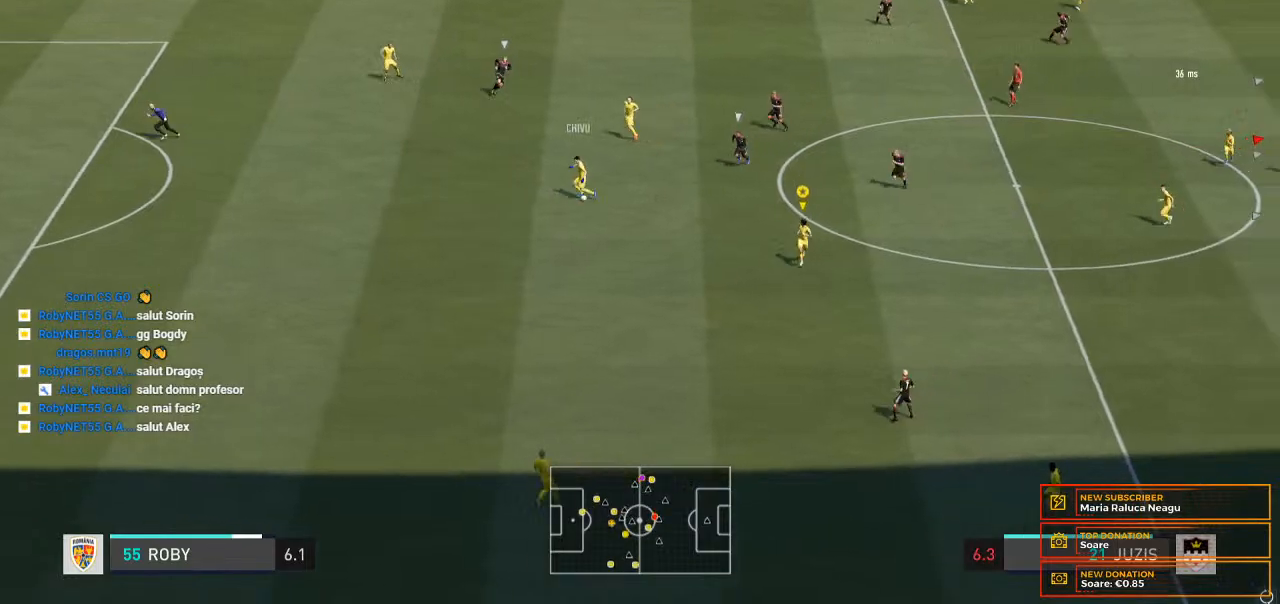
{"buttons": [], "left_stick": "down", "right_stick": "center", "events": []}
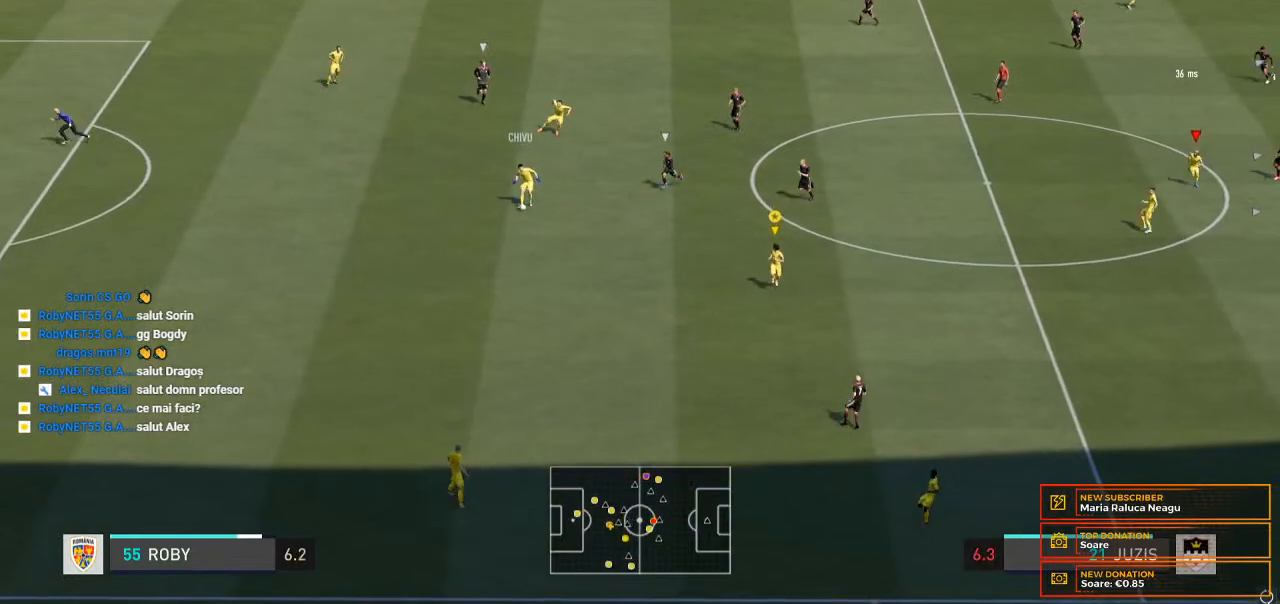
{"buttons": [], "left_stick": "center", "right_stick": "center", "events": [[367, "left_stick", "center"]]}
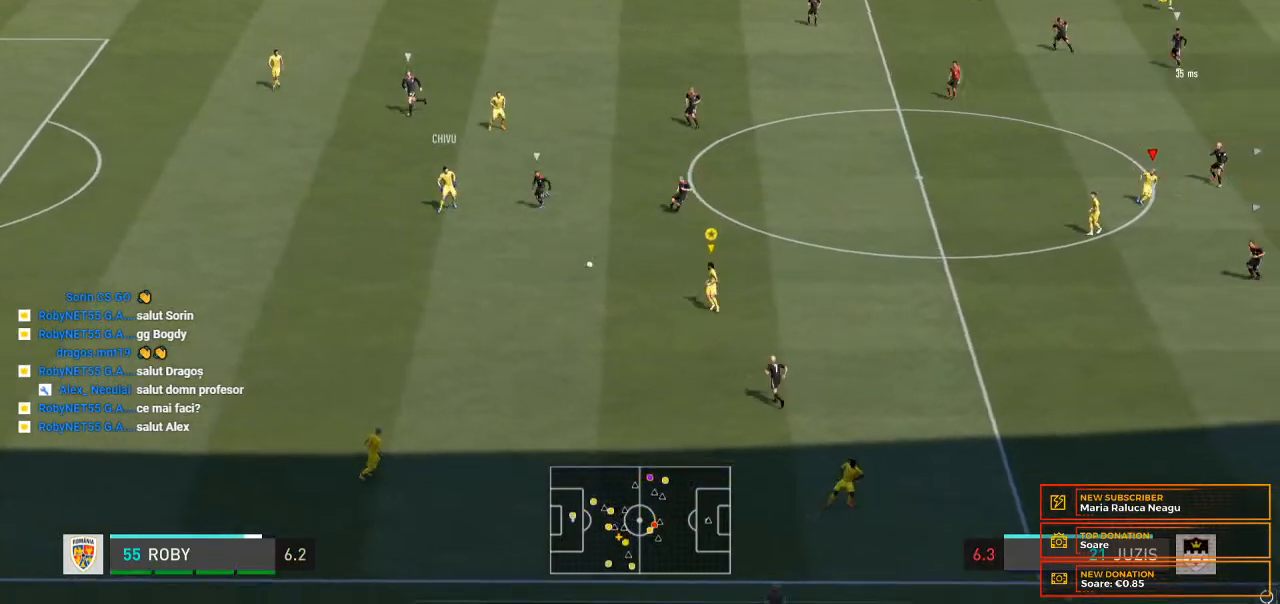
{"buttons": [], "left_stick": "right", "right_stick": "center", "events": [[133, "left_stick", "right"]]}
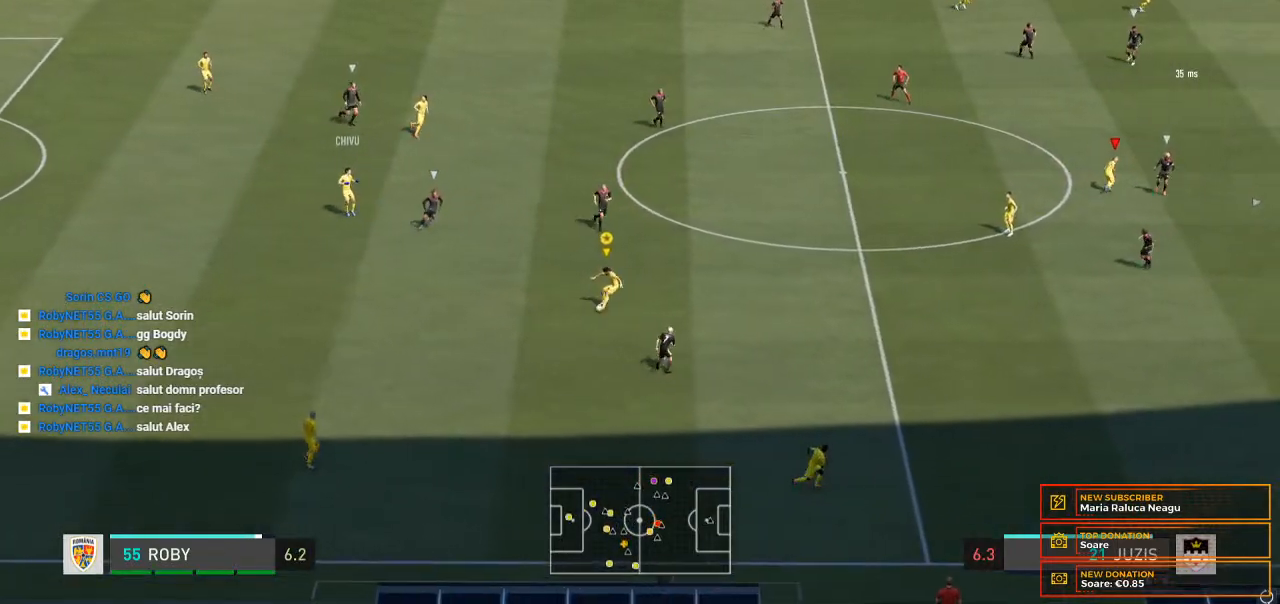
{"buttons": [], "left_stick": "up-right", "right_stick": "center", "events": [[333, "left_stick", "up-right"]]}
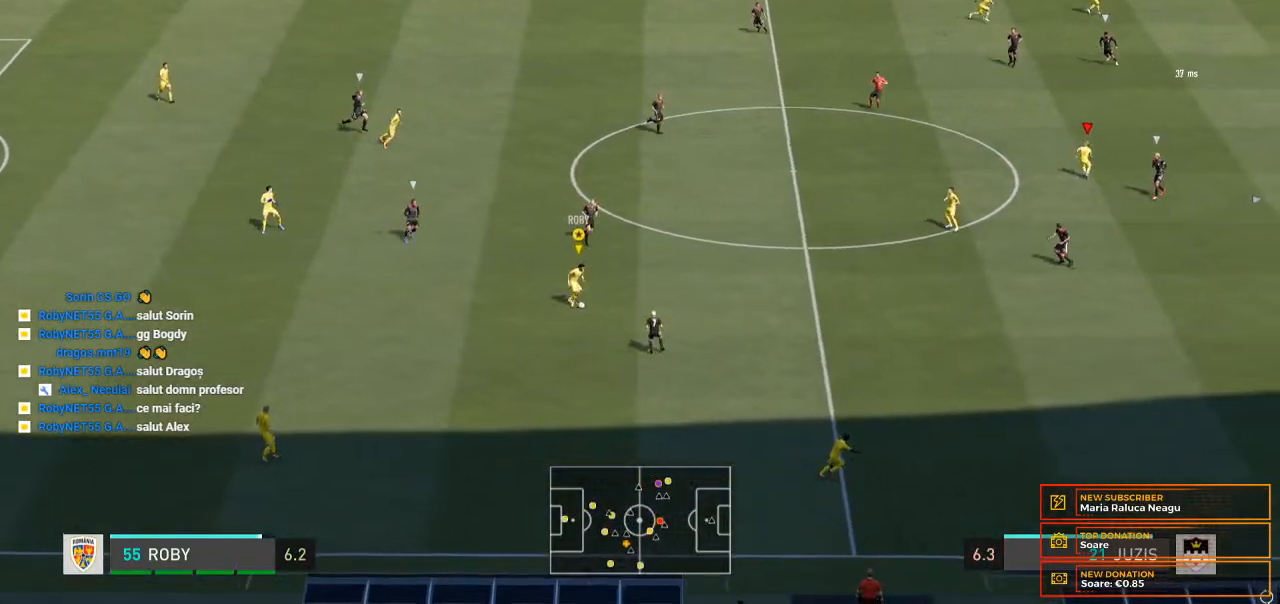
{"buttons": [], "left_stick": "up-right", "right_stick": "center", "events": []}
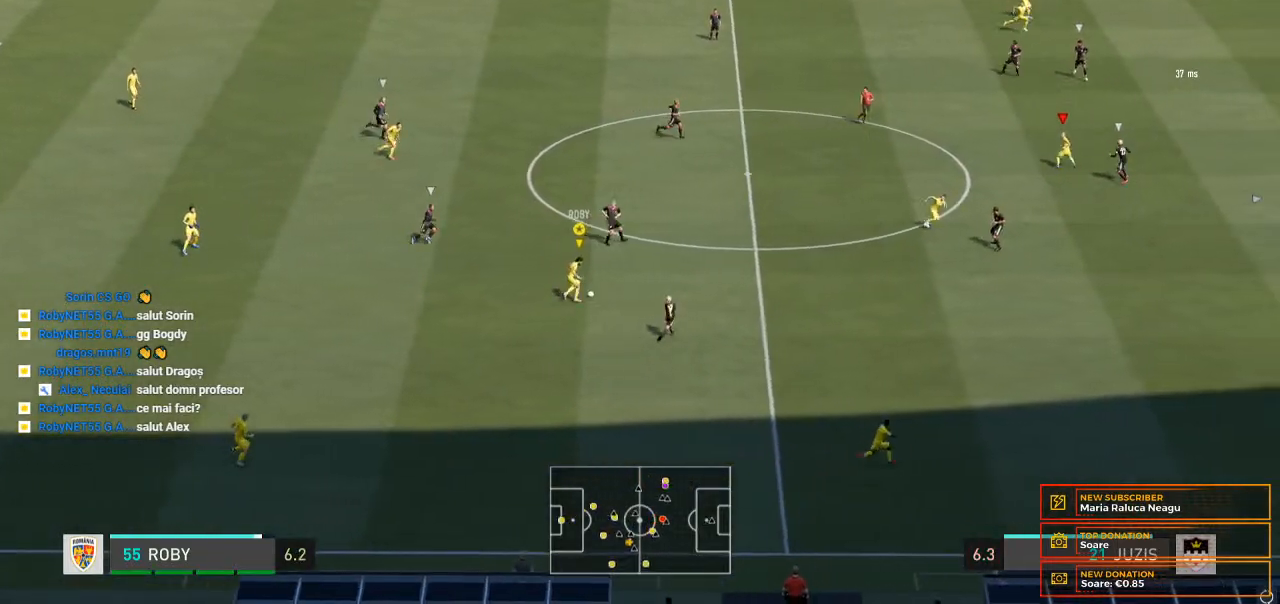
{"buttons": ["R2"], "left_stick": "up-right", "right_stick": "center", "events": [[433, "R2", "down"]]}
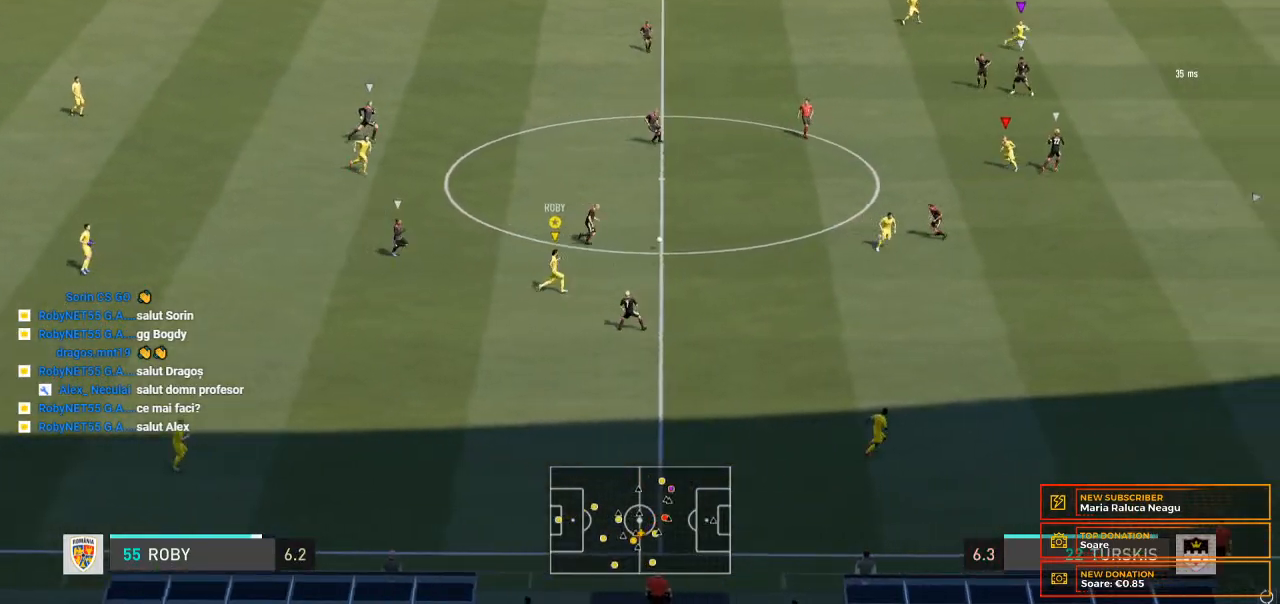
{"buttons": ["R2"], "left_stick": "up-right", "right_stick": "center", "events": [[267, "R2", "up"], [367, "R2", "down"]]}
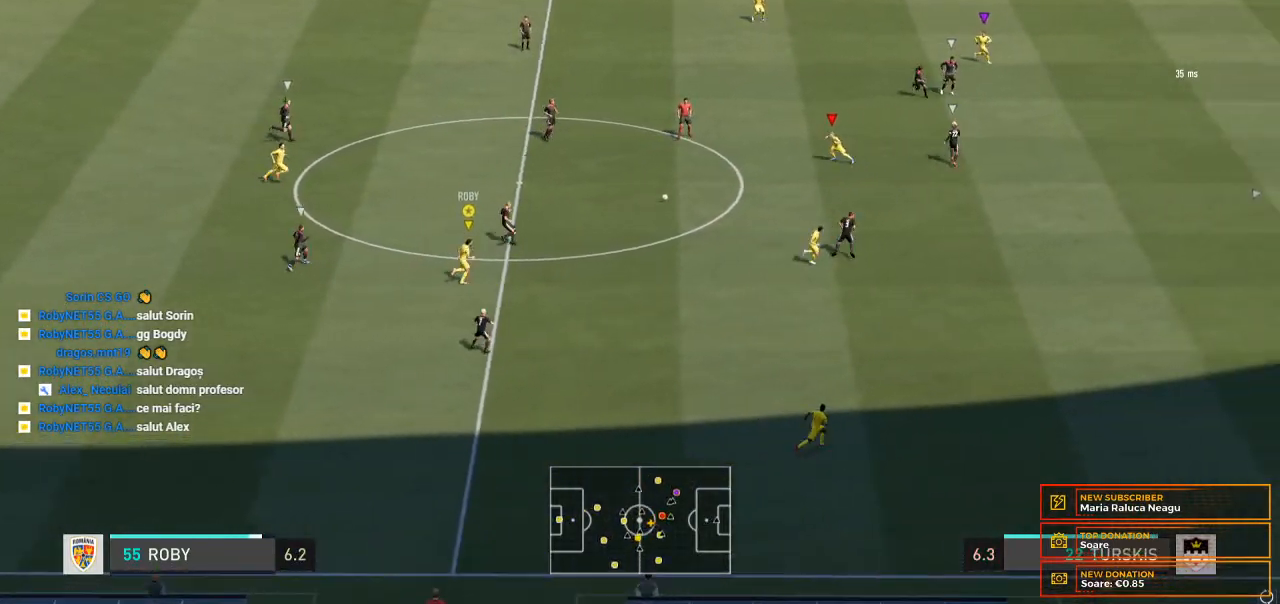
{"buttons": [], "left_stick": "up-right", "right_stick": "center", "events": [[167, "R2", "up"], [233, "R2", "down"], [367, "R2", "up"]]}
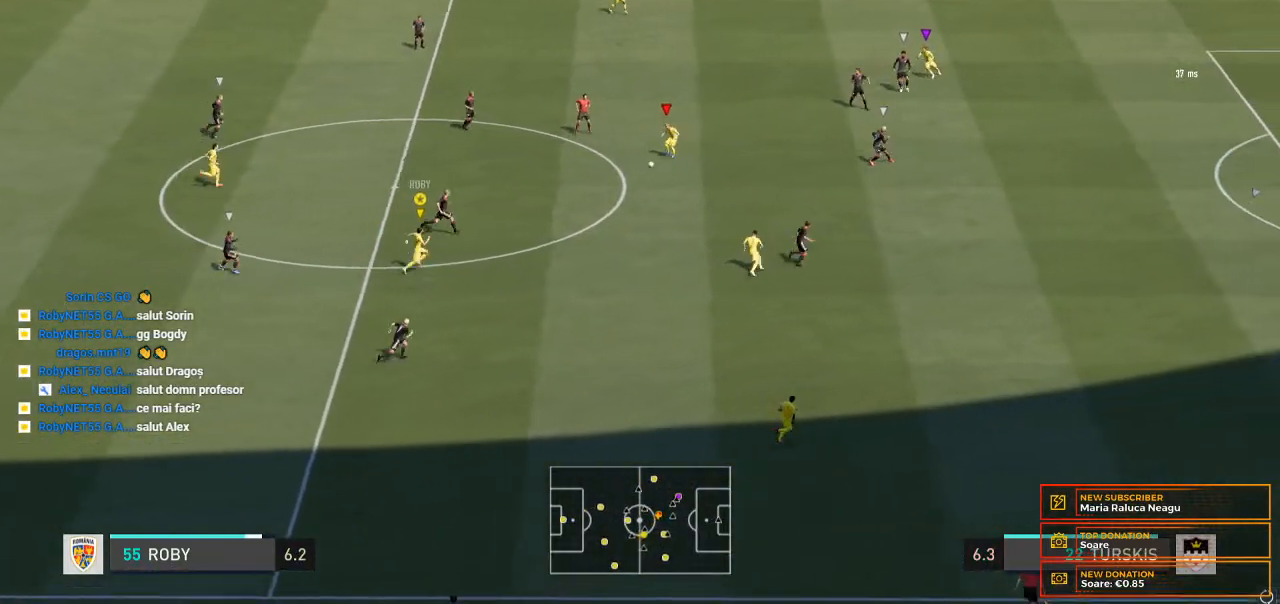
{"buttons": ["R2"], "left_stick": "right", "right_stick": "center", "events": [[67, "R2", "down"], [133, "left_stick", "right"]]}
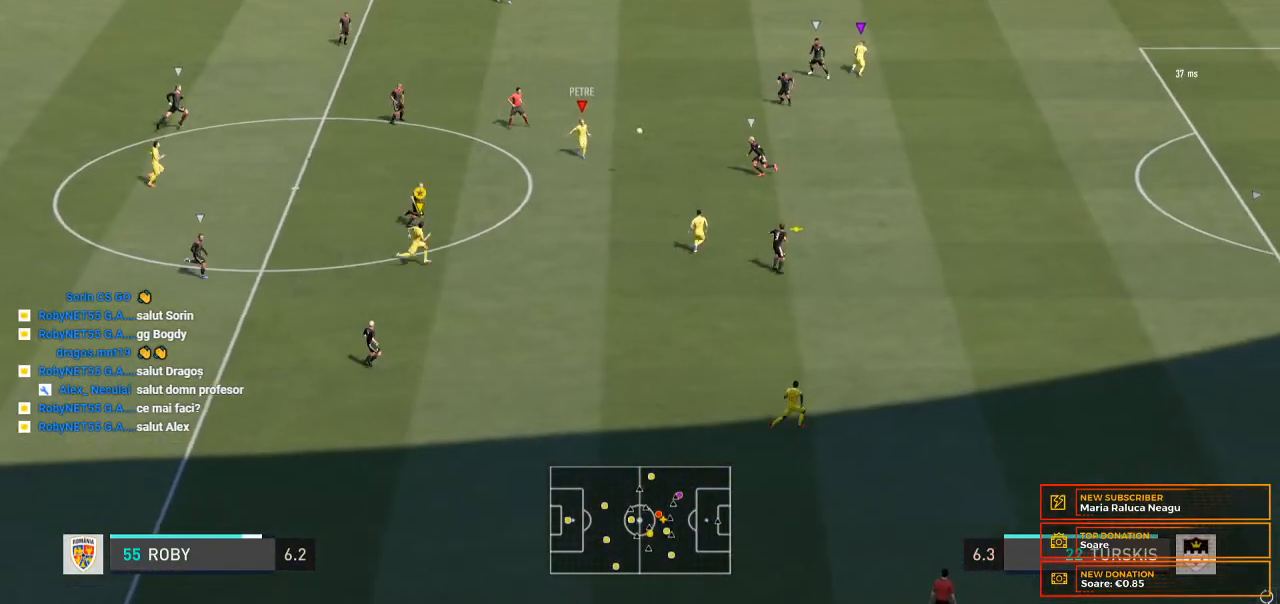
{"buttons": ["R2"], "left_stick": "right", "right_stick": "center", "events": [[33, "R2", "up"], [100, "R2", "down"]]}
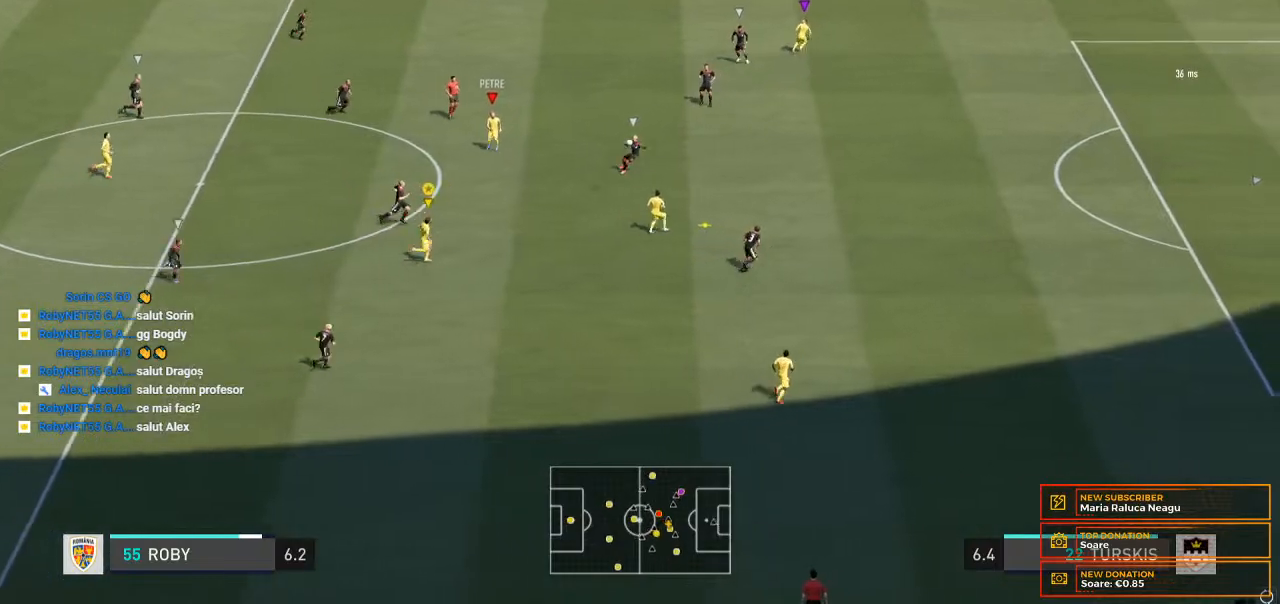
{"buttons": ["R2"], "left_stick": "right", "right_stick": "center", "events": []}
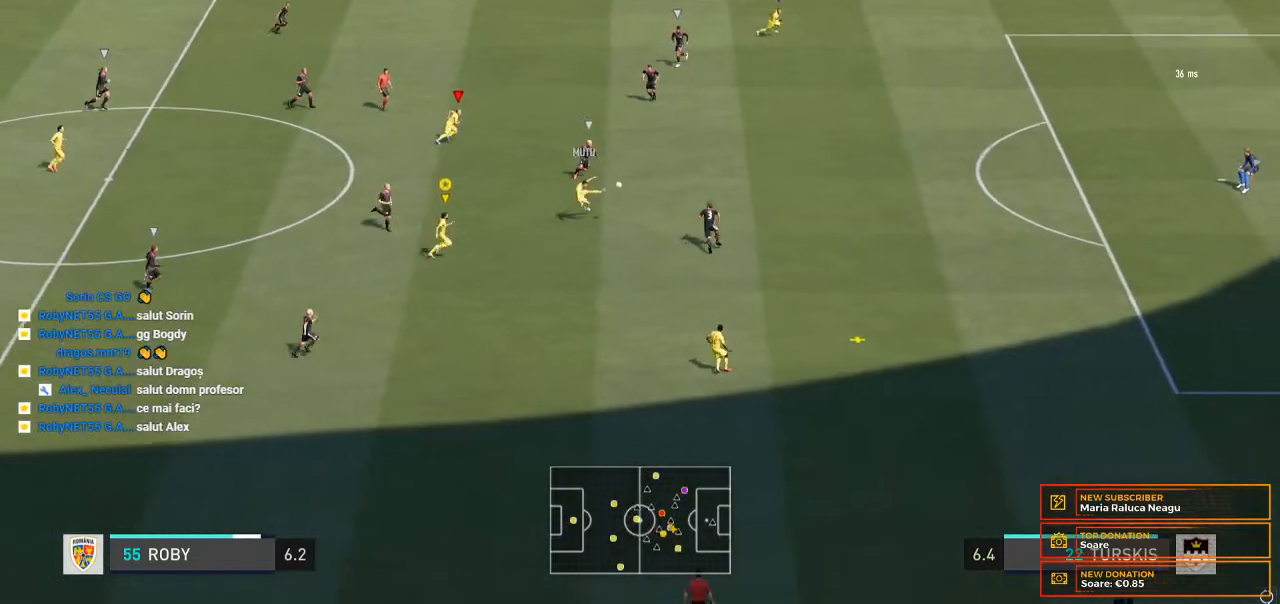
{"buttons": ["R2"], "left_stick": "right", "right_stick": "center", "events": []}
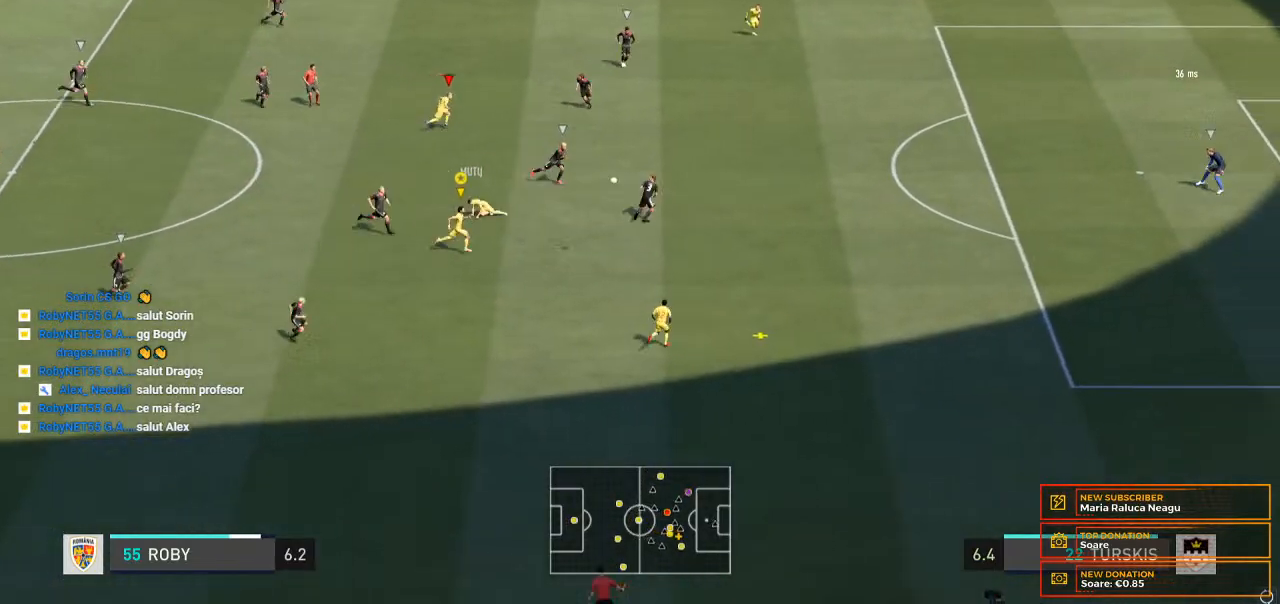
{"buttons": ["R2"], "left_stick": "right", "right_stick": "center", "events": []}
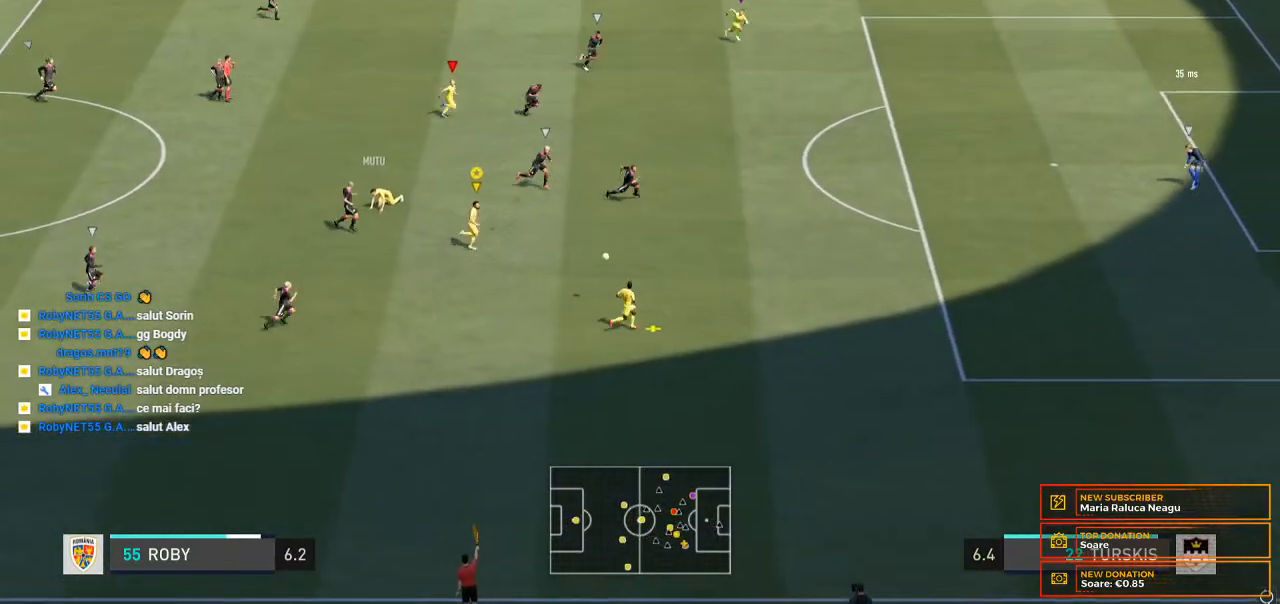
{"buttons": ["R2"], "left_stick": "right", "right_stick": "center", "events": []}
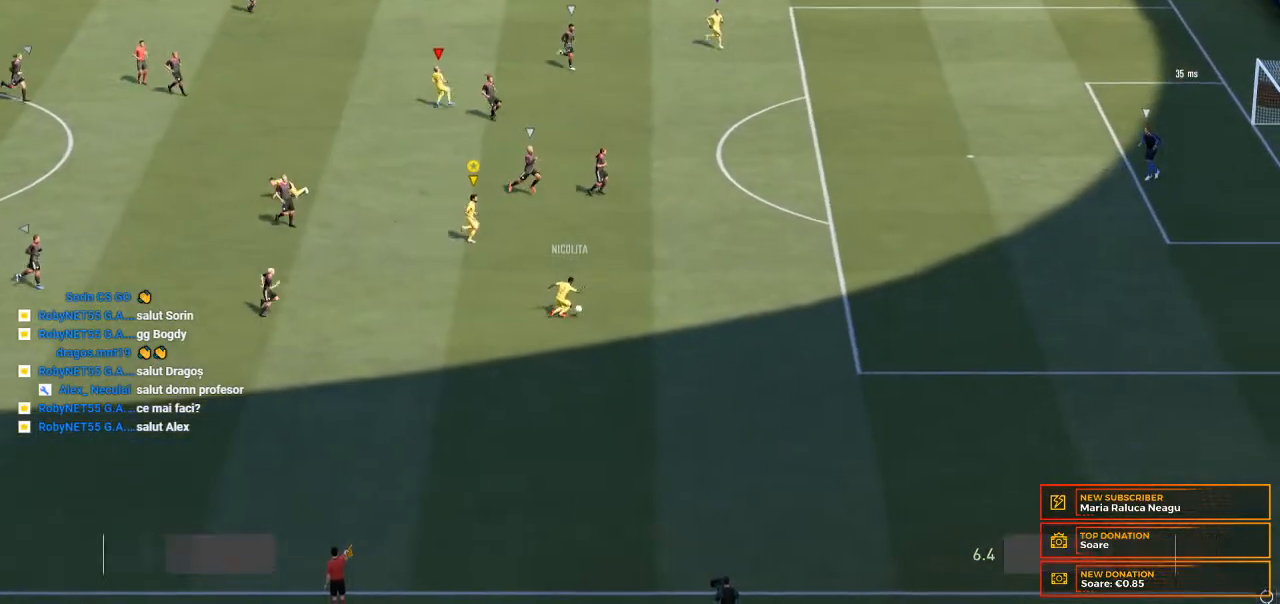
{"buttons": ["R2"], "left_stick": "right", "right_stick": "center", "events": [[300, "left_stick", "center"], [367, "left_stick", "right"]]}
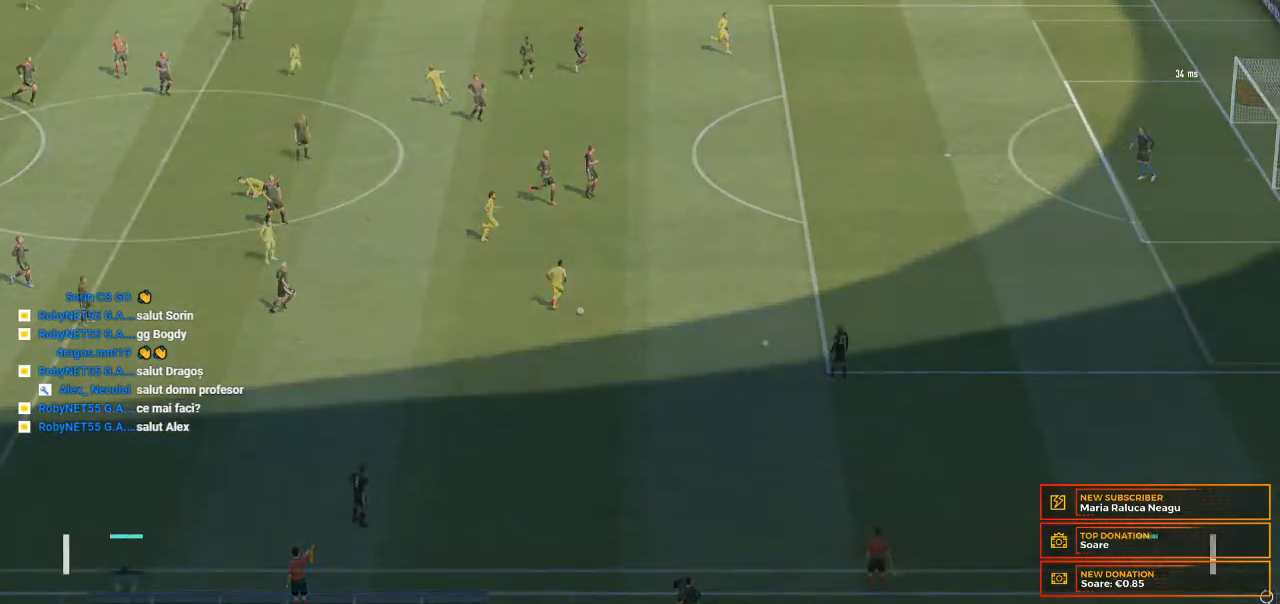
{"buttons": ["R2"], "left_stick": "center", "right_stick": "center", "events": [[233, "left_stick", "center"], [333, "R2", "up"], [433, "R2", "down"]]}
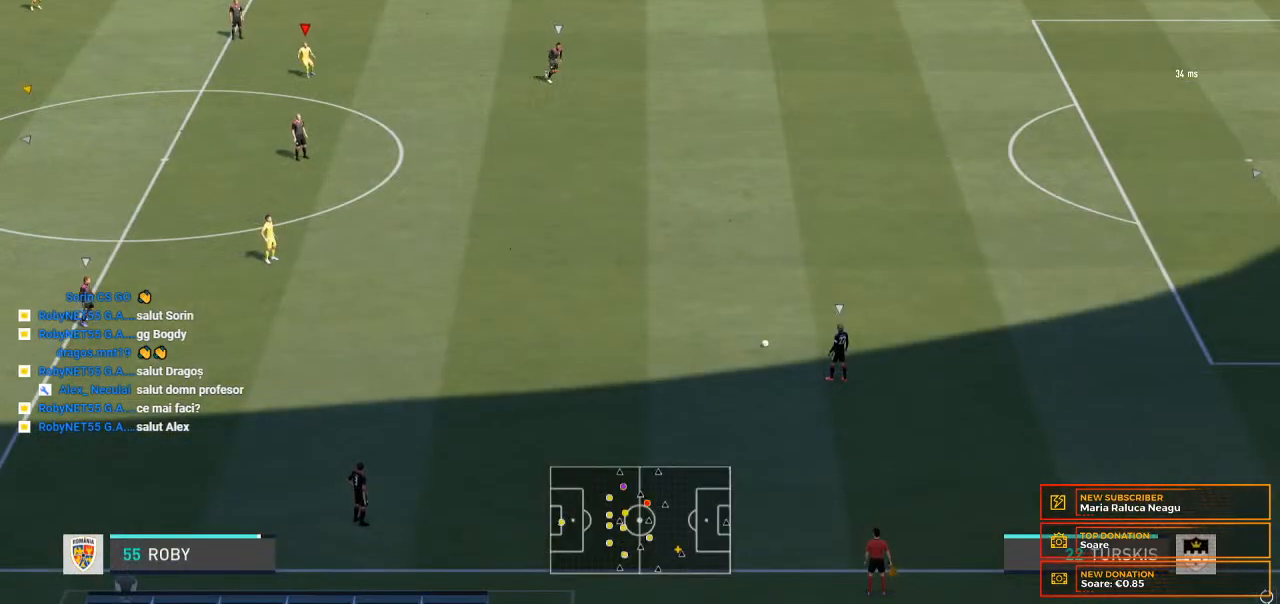
{"buttons": [], "left_stick": "center", "right_stick": "center", "events": [[133, "R2", "up"]]}
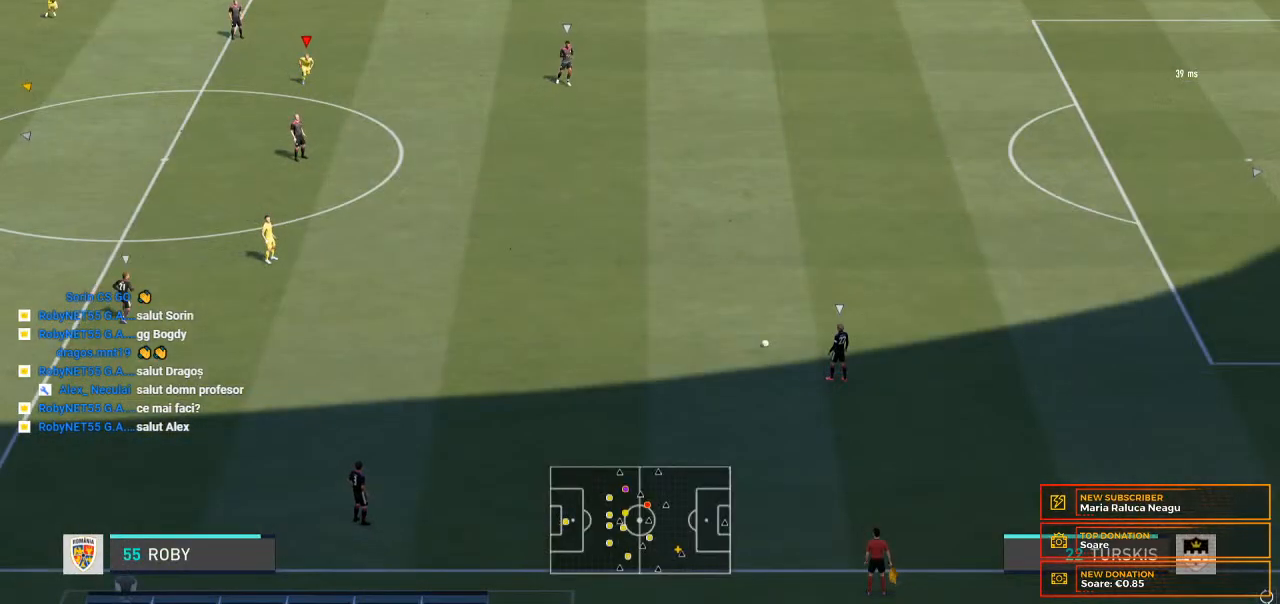
{"buttons": [], "left_stick": "center", "right_stick": "center", "events": []}
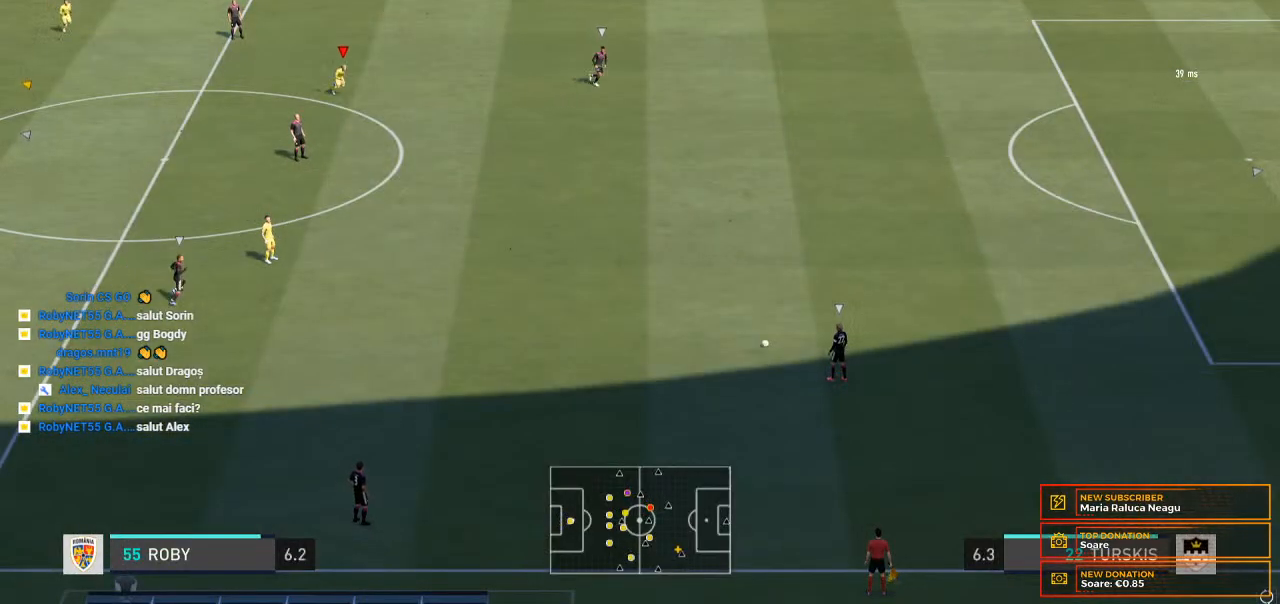
{"buttons": [], "left_stick": "center", "right_stick": "center", "events": []}
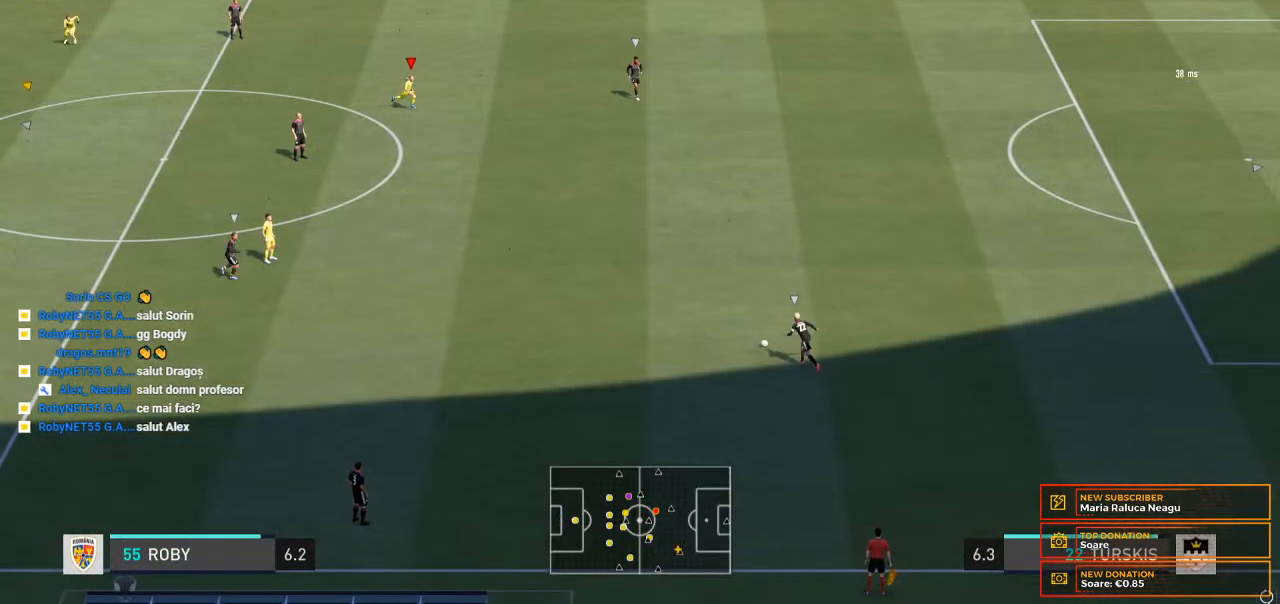
{"buttons": [], "left_stick": "center", "right_stick": "center", "events": []}